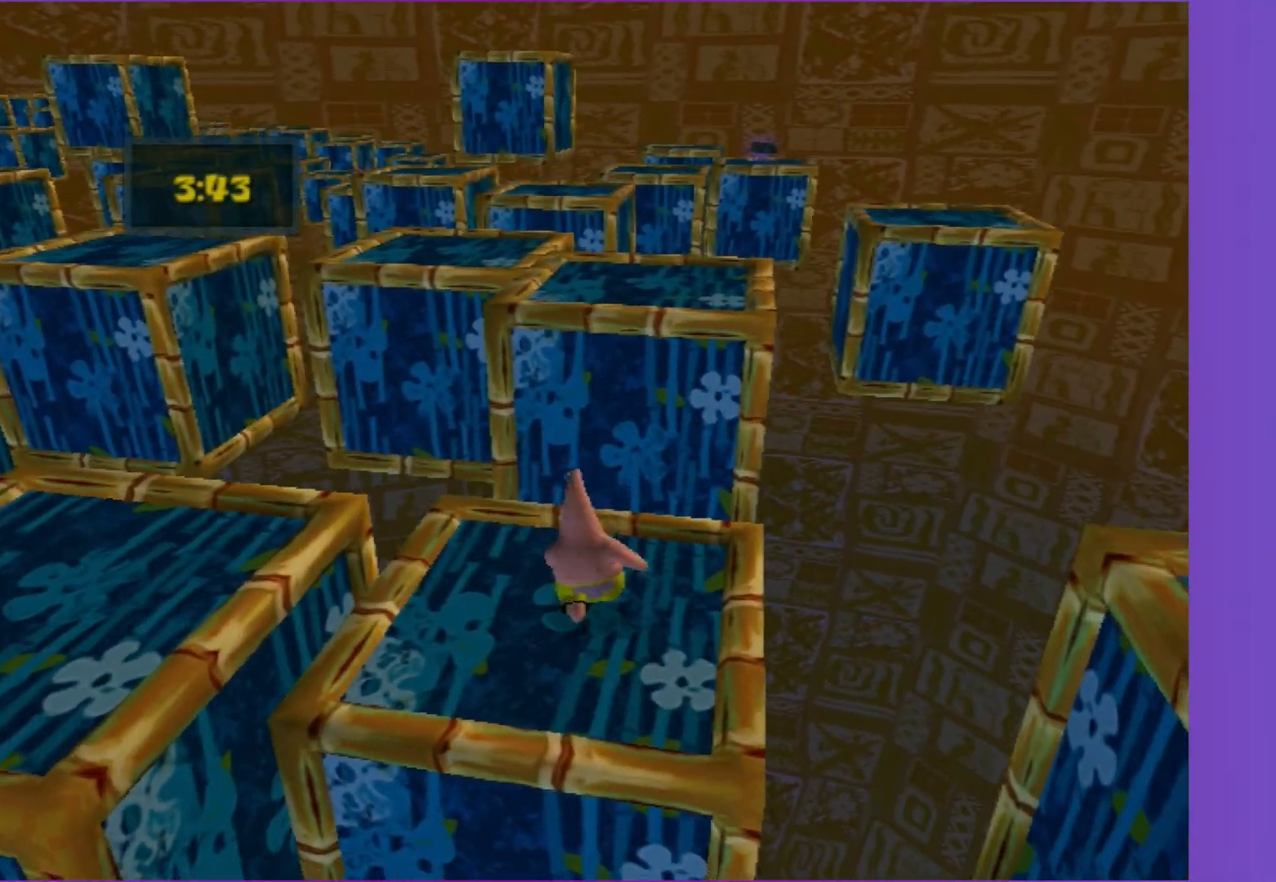
Gameplay with a controller (Xbox layout); each line is a JSON object with the inputs held at the frame after it. "events" lists button and stick changes between this image and that frame as [ms after this image, input, new state], when the widget could be followed in between. Not read: L3 R3.
{"buttons": ["A"], "left_stick": "up", "right_stick": "center", "events": [[67, "B", "up"], [100, "A", "up"], [283, "A", "down"]]}
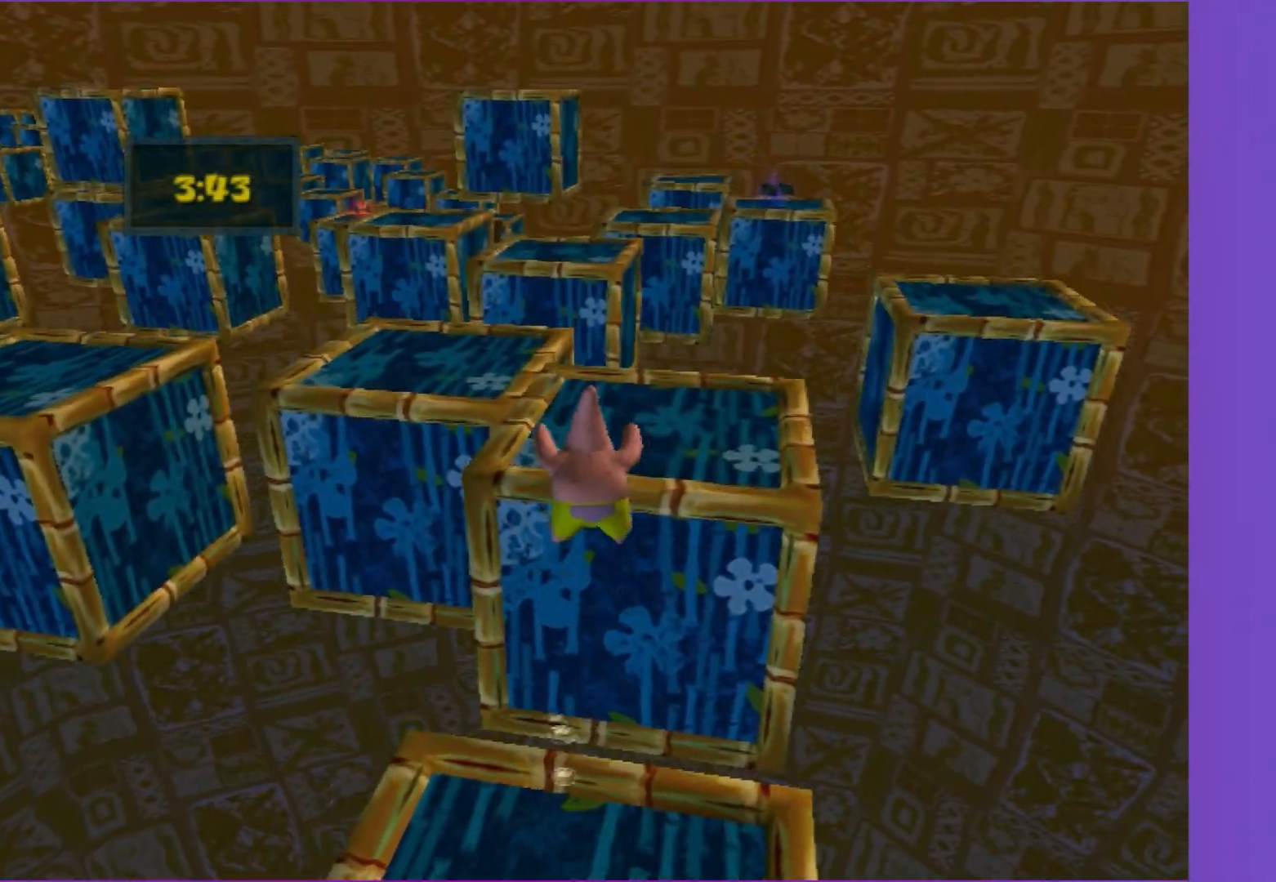
{"buttons": ["B"], "left_stick": "up", "right_stick": "center", "events": [[17, "A", "up"], [367, "B", "down"]]}
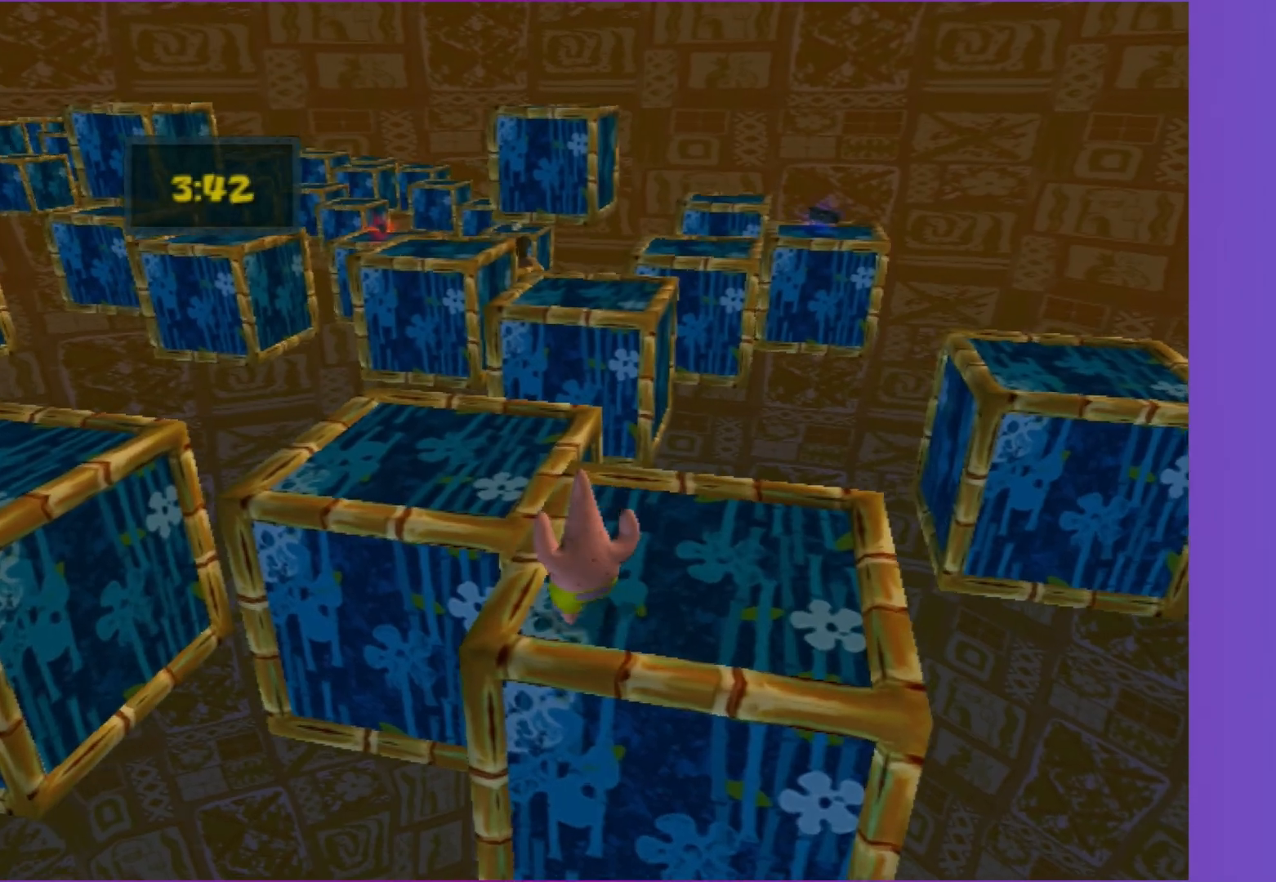
{"buttons": ["B"], "left_stick": "up-right", "right_stick": "center", "events": [[67, "left_stick", "center"], [217, "left_stick", "up"], [383, "left_stick", "up-right"]]}
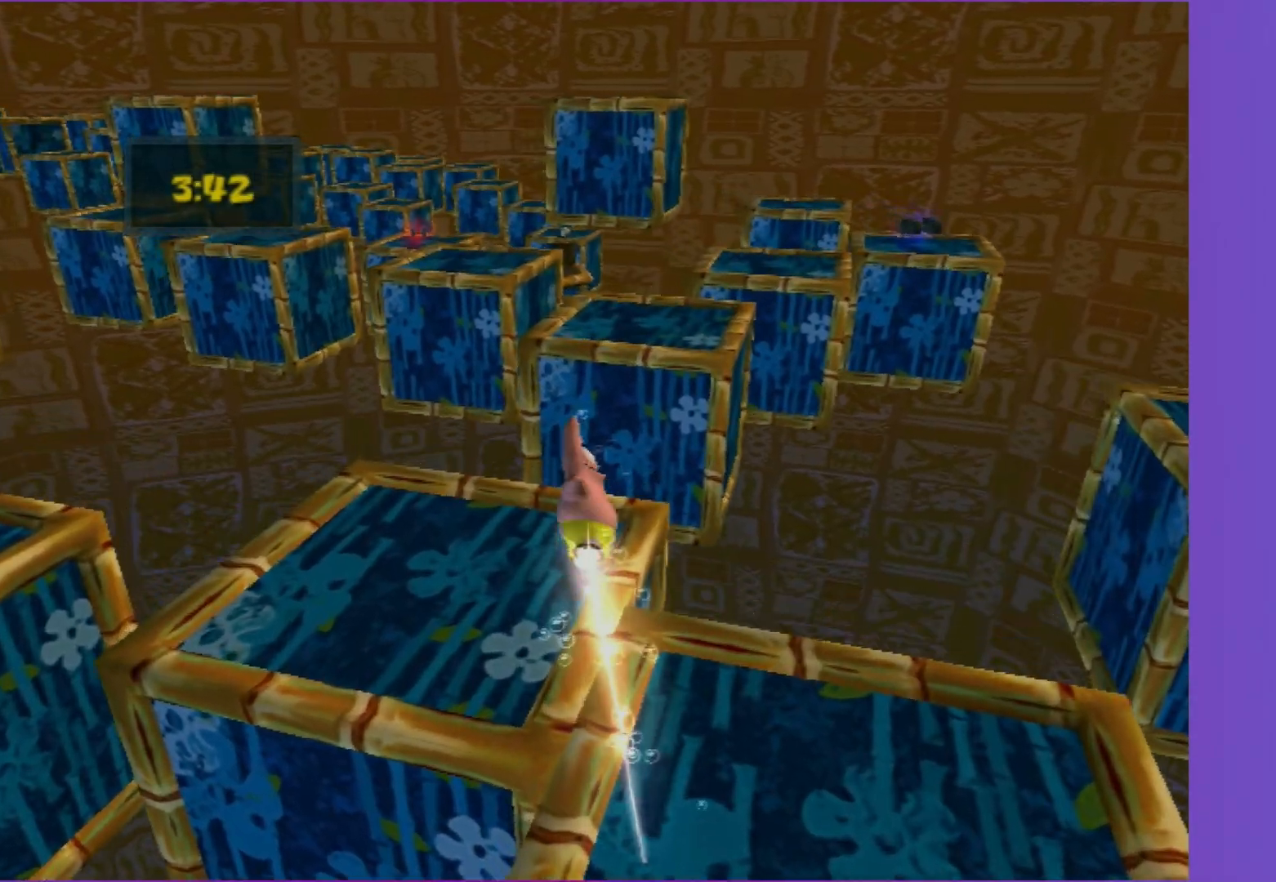
{"buttons": ["A"], "left_stick": "up", "right_stick": "center", "events": [[183, "left_stick", "up"], [383, "A", "down"], [467, "B", "up"]]}
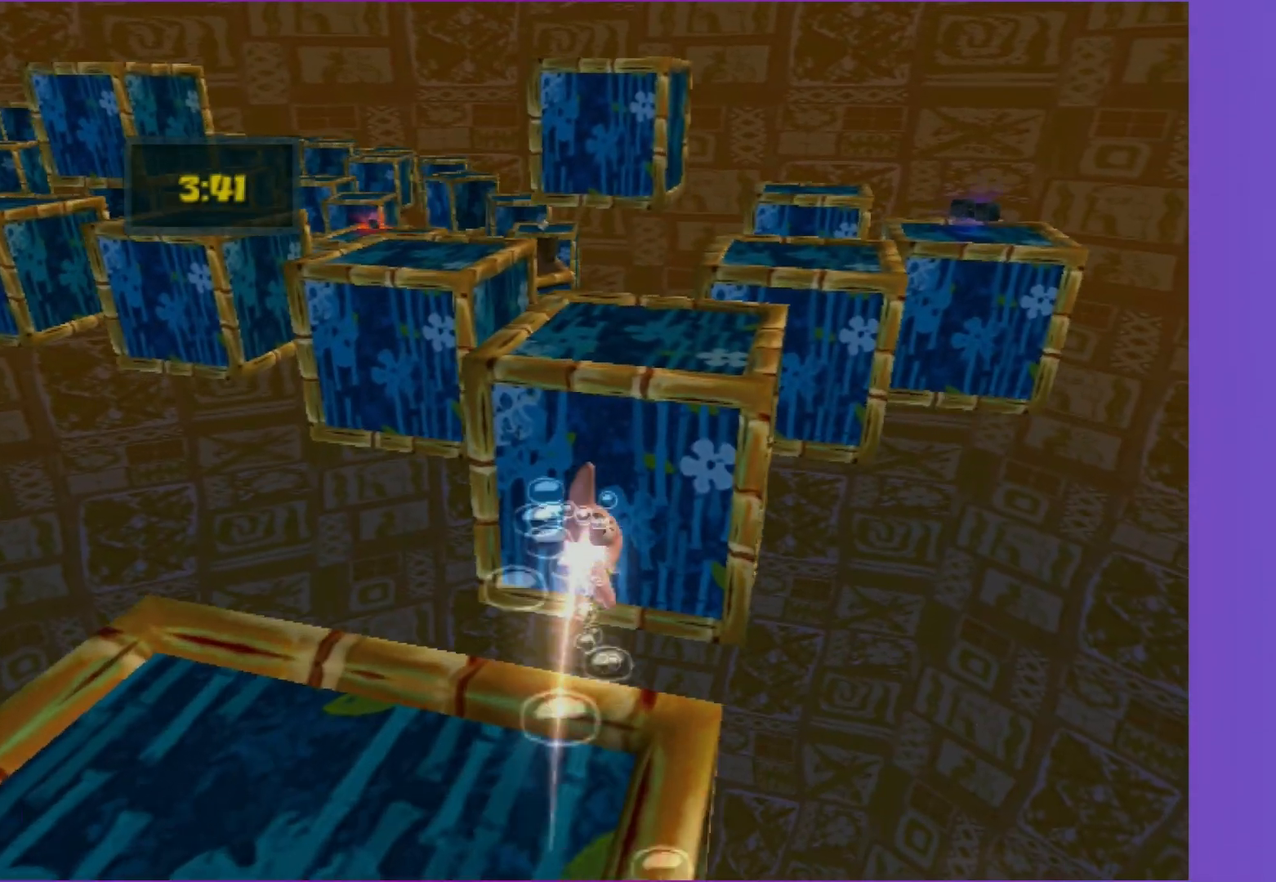
{"buttons": [], "left_stick": "up", "right_stick": "center", "events": [[33, "A", "up"], [100, "A", "down"], [217, "A", "up"]]}
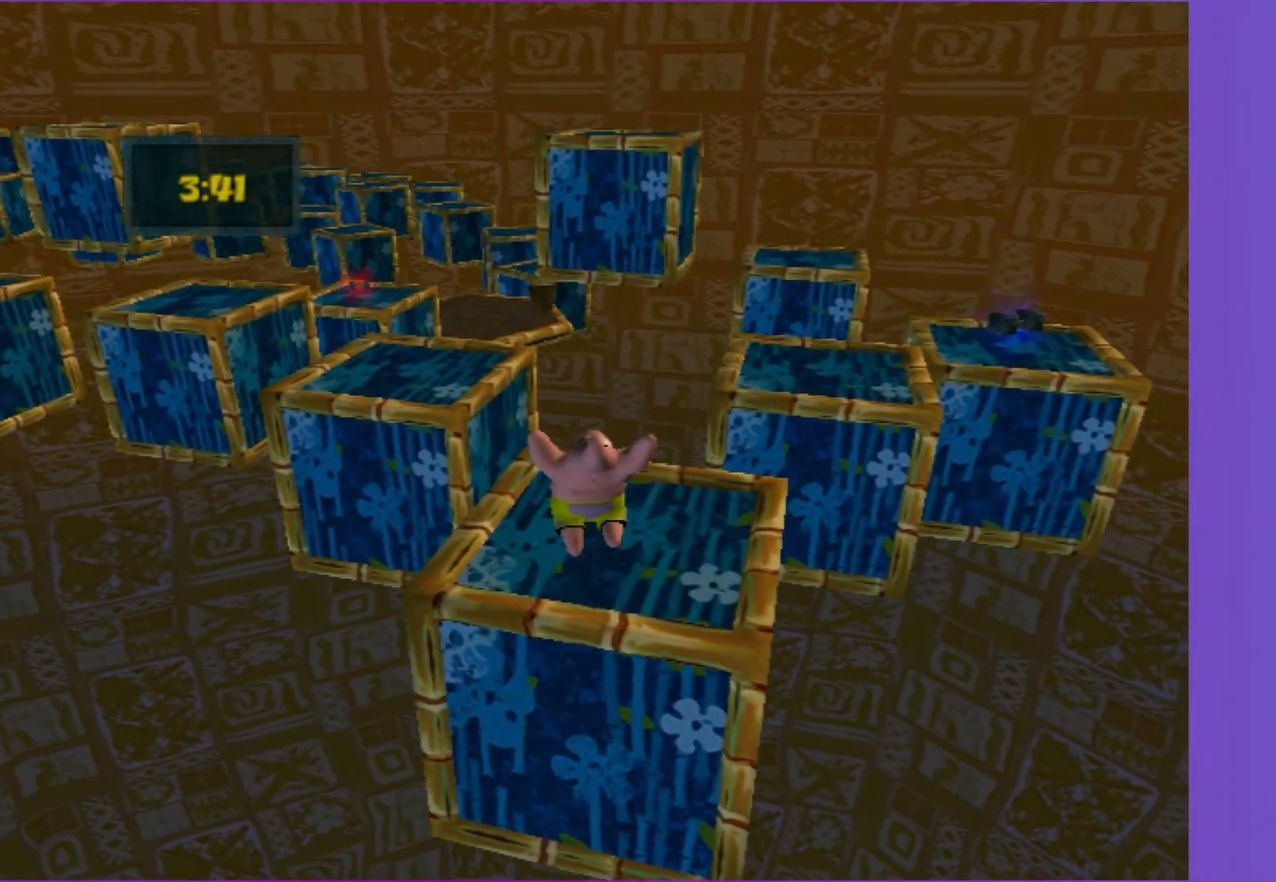
{"buttons": ["B"], "left_stick": "up", "right_stick": "center", "events": [[300, "B", "down"]]}
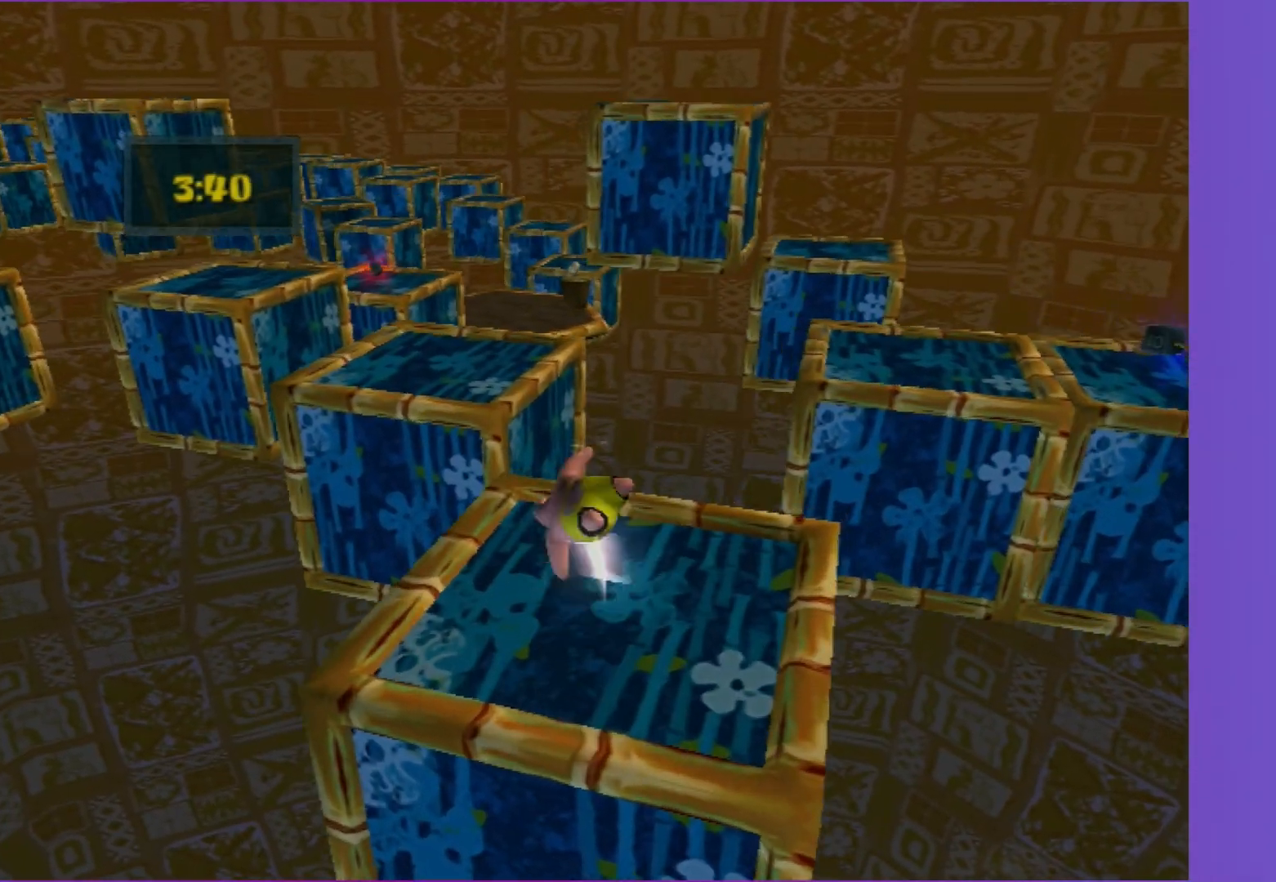
{"buttons": [], "left_stick": "up", "right_stick": "center", "events": [[33, "left_stick", "up-left"], [200, "A", "down"], [250, "left_stick", "up"], [317, "B", "up"], [400, "A", "up"]]}
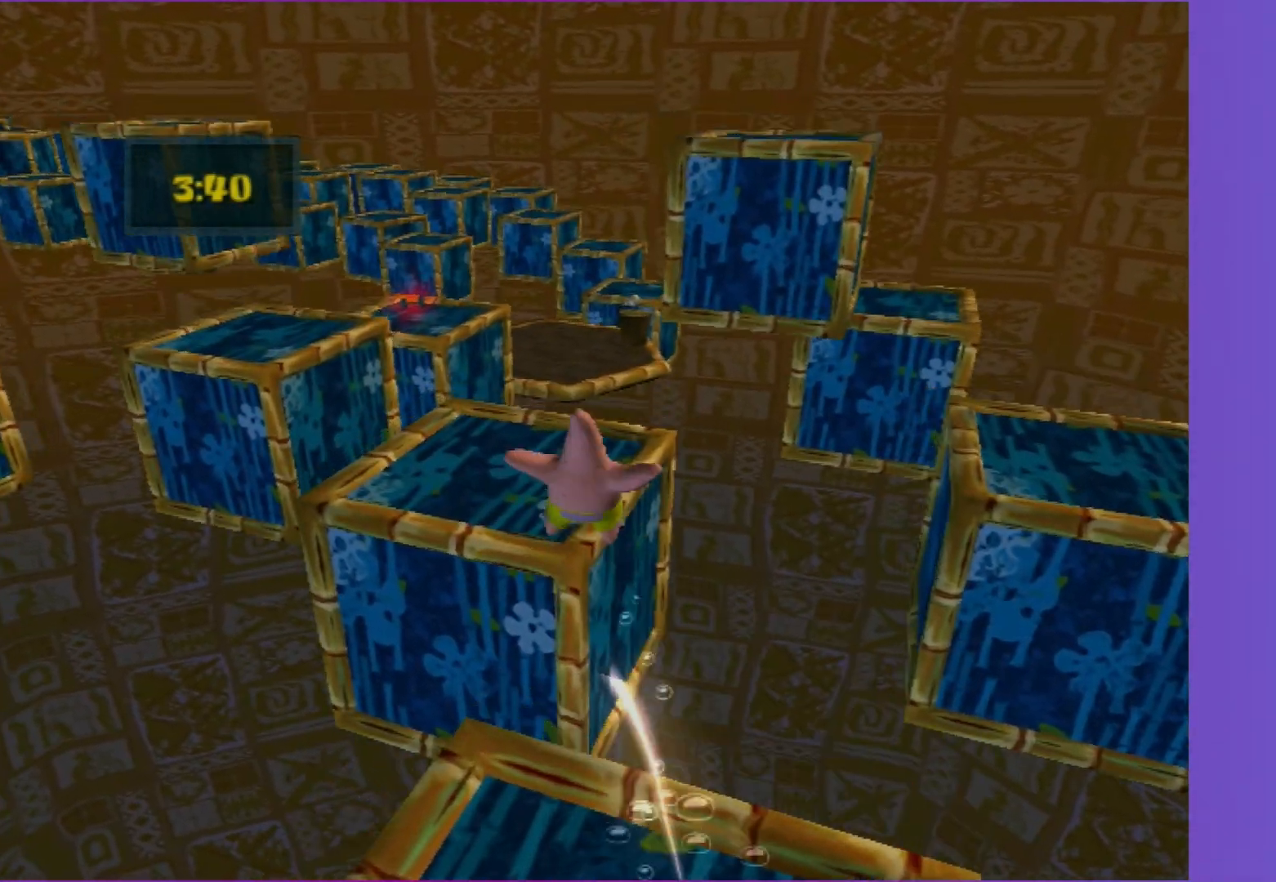
{"buttons": ["B"], "left_stick": "up", "right_stick": "center", "events": [[450, "B", "down"]]}
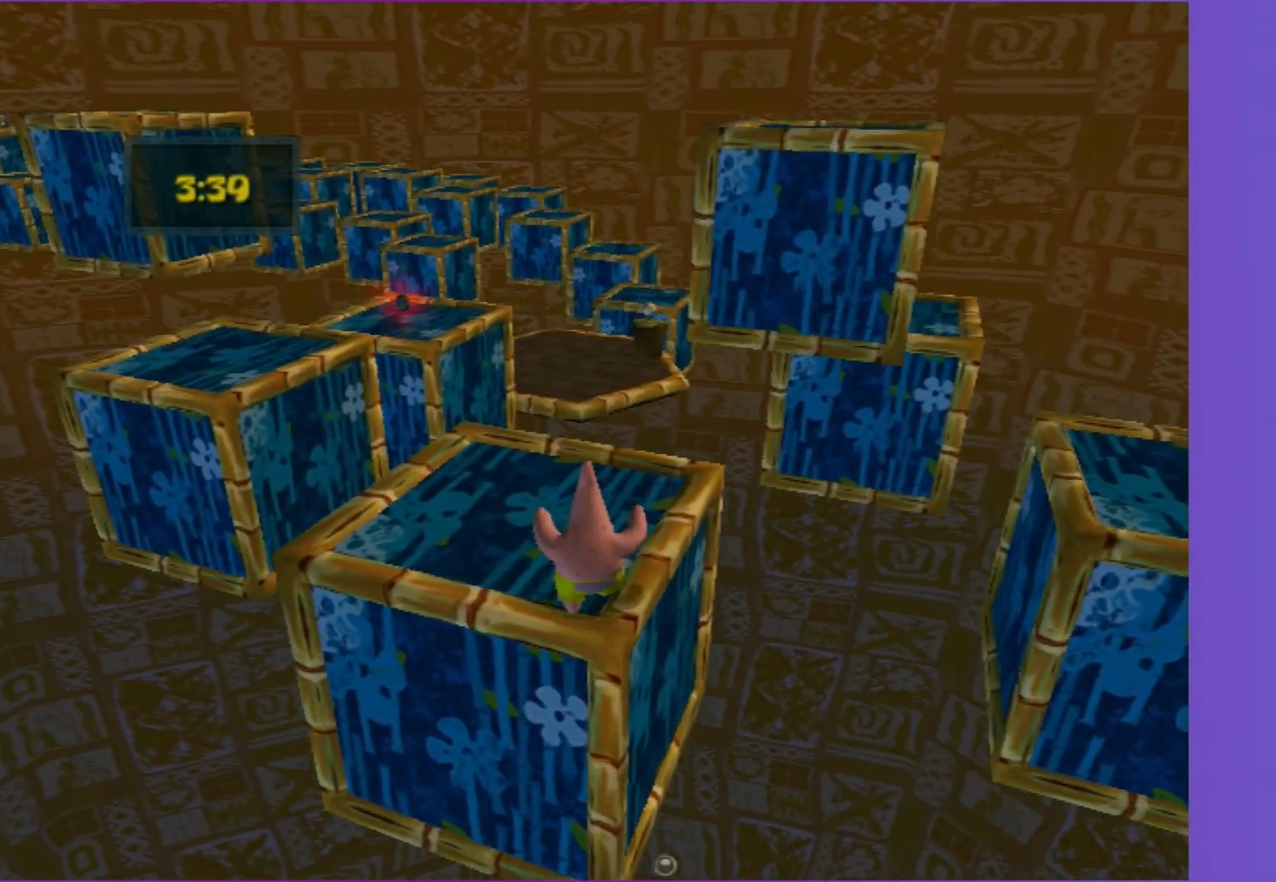
{"buttons": ["B"], "left_stick": "up-right", "right_stick": "center", "events": [[183, "left_stick", "up-right"]]}
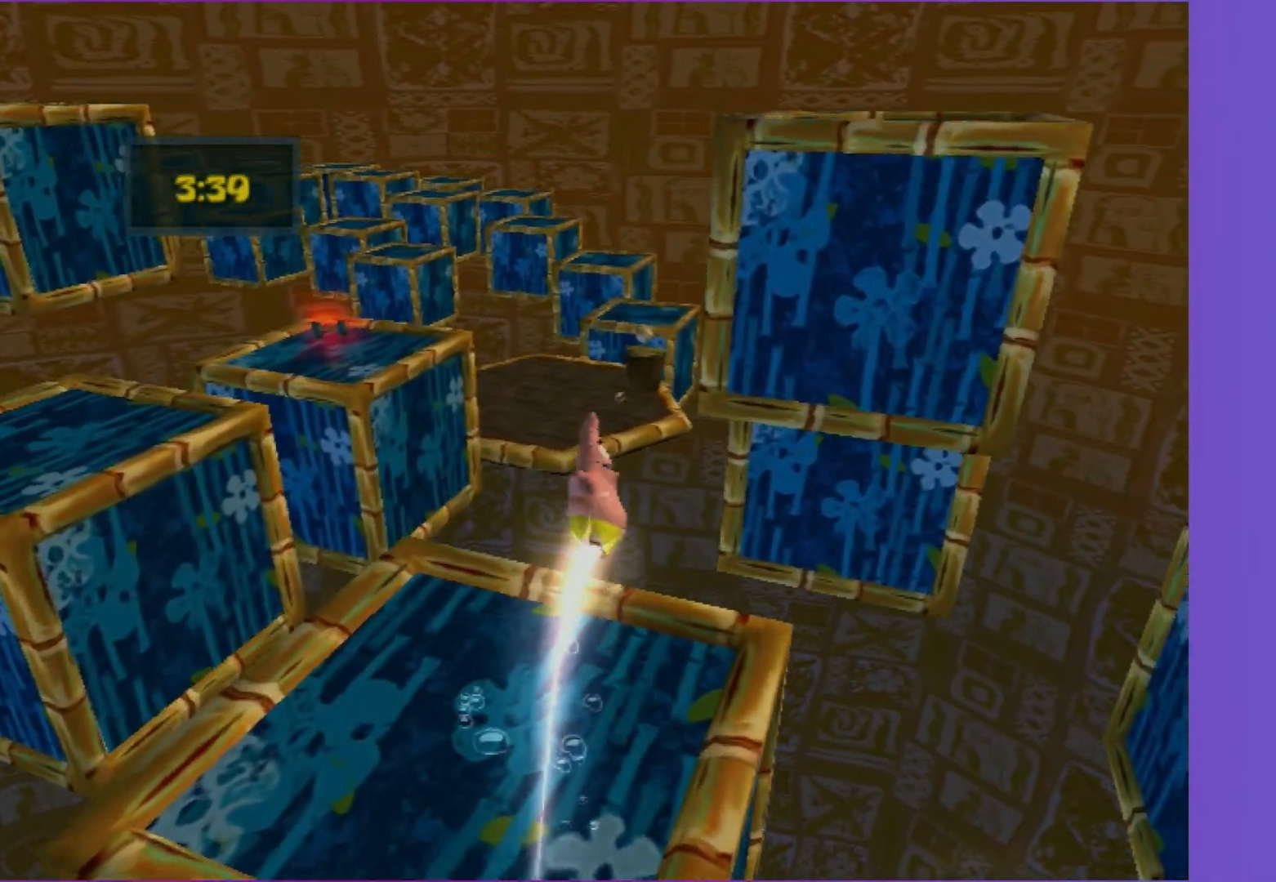
{"buttons": [], "left_stick": "up", "right_stick": "center", "events": [[17, "A", "down"], [133, "left_stick", "up"], [200, "B", "up"], [250, "A", "up"]]}
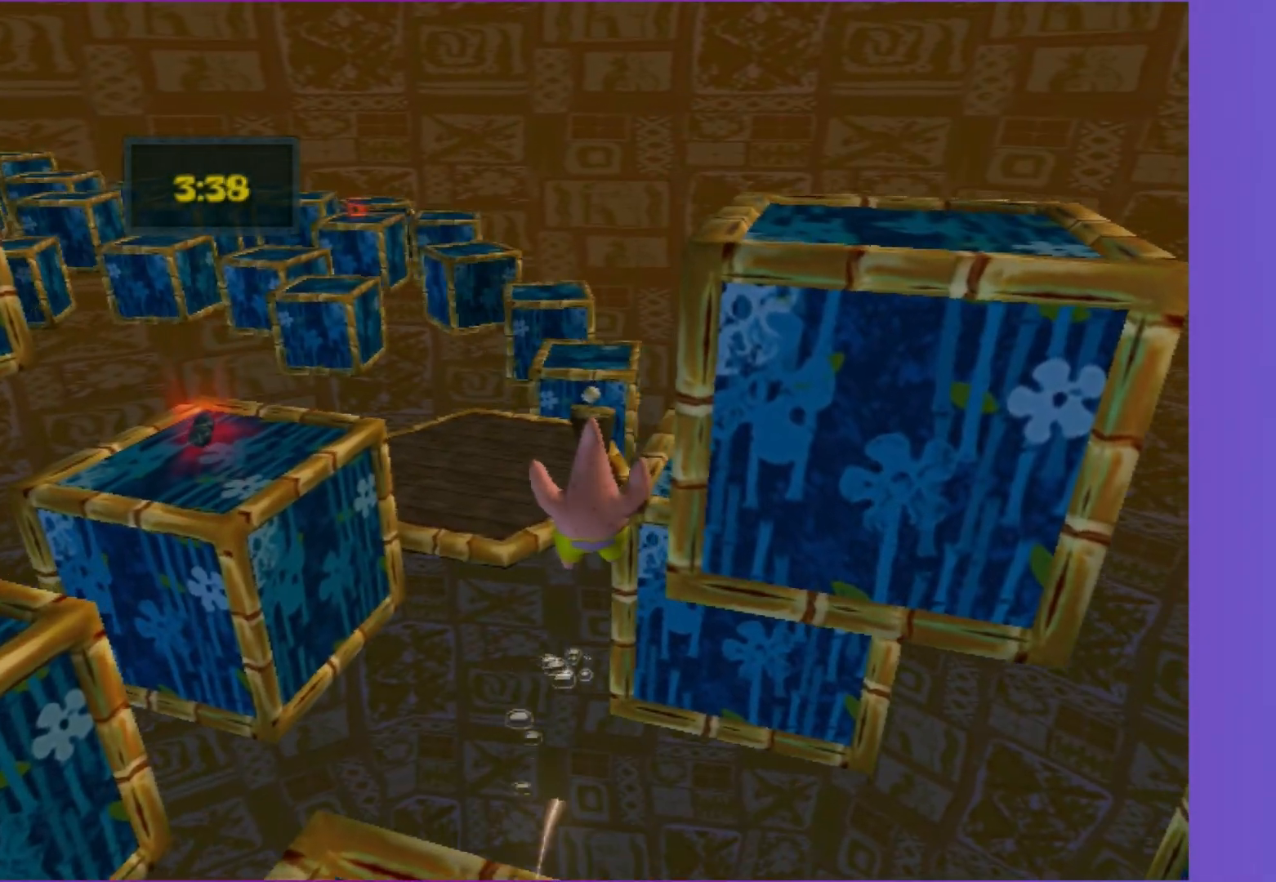
{"buttons": [], "left_stick": "up", "right_stick": "center", "events": [[50, "A", "down"], [183, "A", "up"], [350, "left_stick", "up-right"], [467, "left_stick", "up"]]}
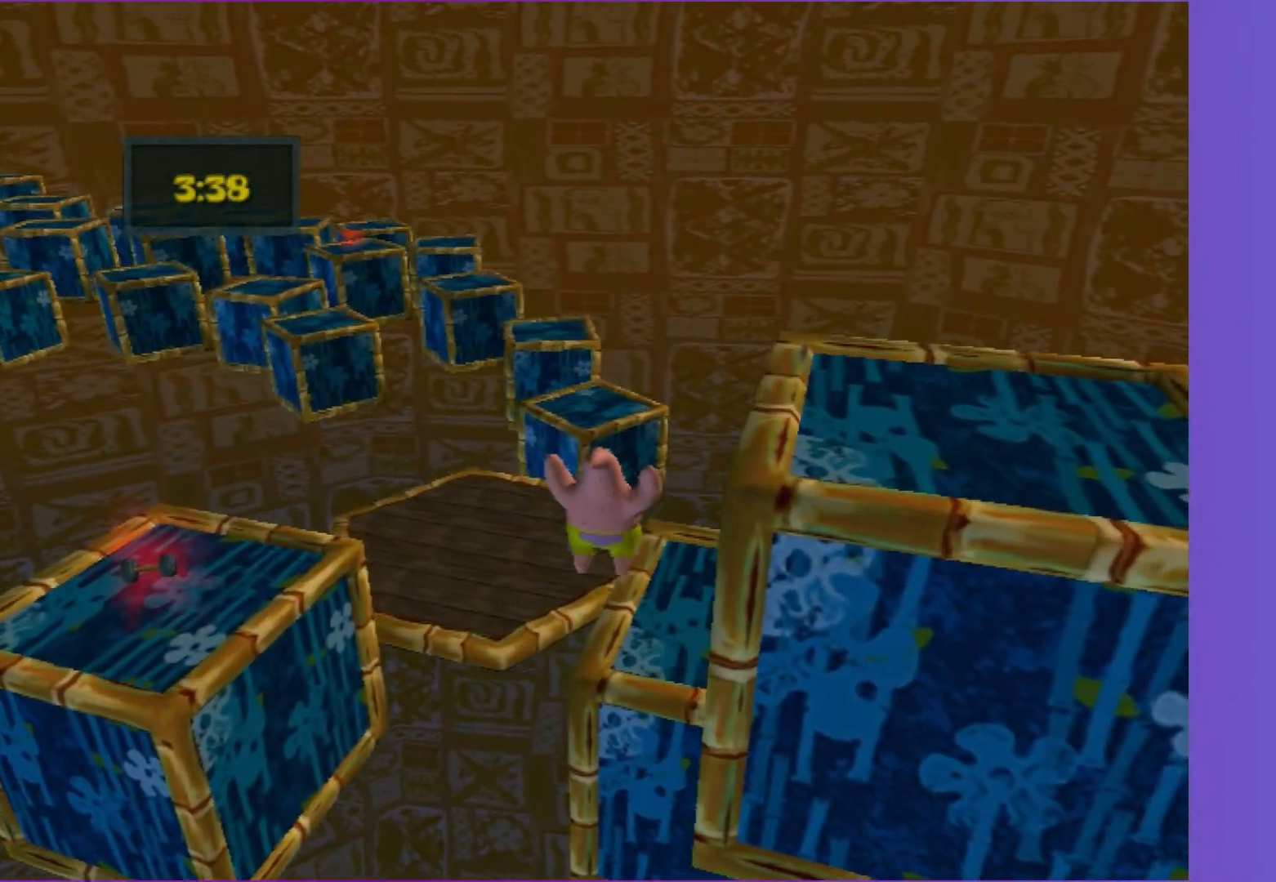
{"buttons": ["B"], "left_stick": "up-left", "right_stick": "center", "events": [[100, "left_stick", "up-right"], [233, "left_stick", "up"], [433, "B", "down"], [450, "left_stick", "up-left"]]}
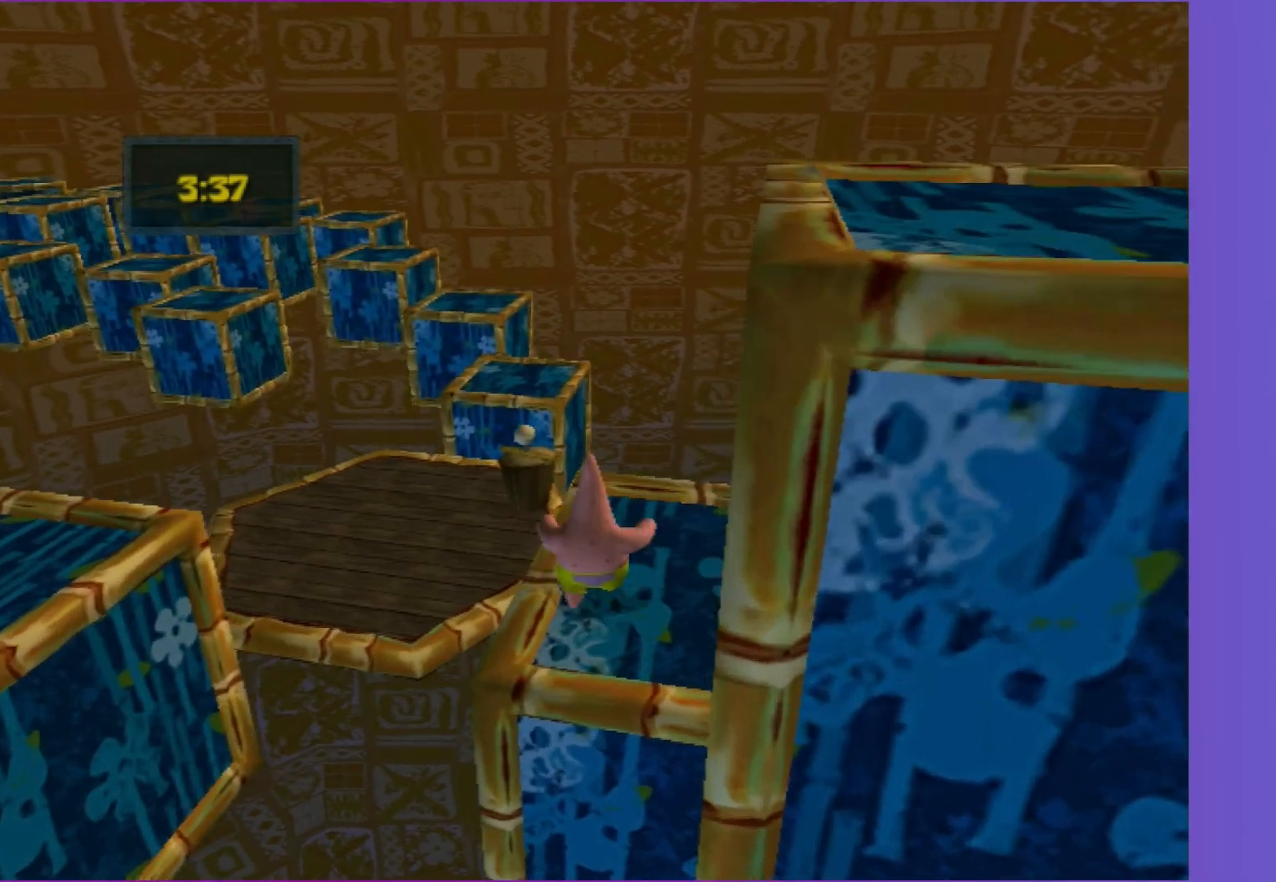
{"buttons": ["B"], "left_stick": "up-left", "right_stick": "center", "events": []}
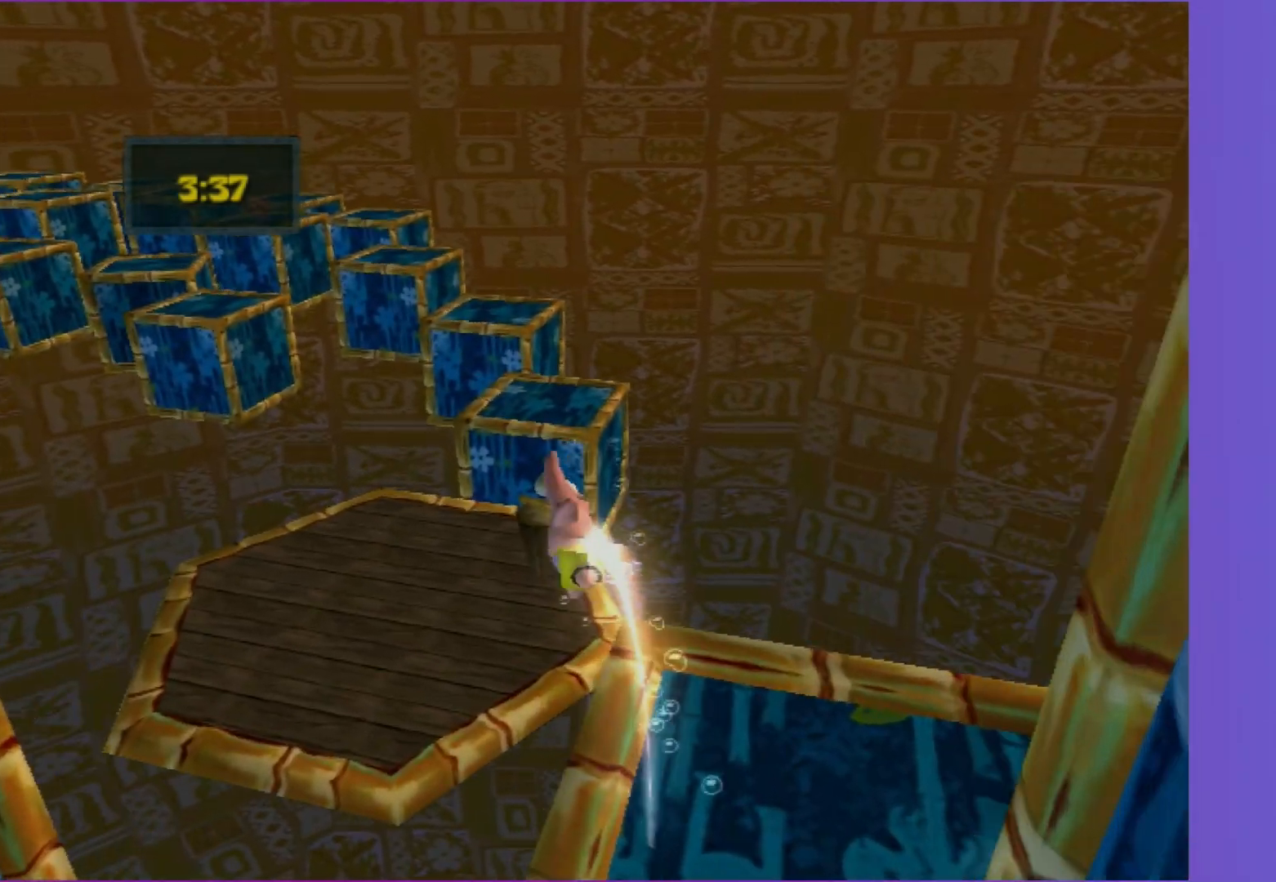
{"buttons": ["B"], "left_stick": "up", "right_stick": "center", "events": [[183, "left_stick", "up"], [400, "left_stick", "up-right"], [500, "left_stick", "up"]]}
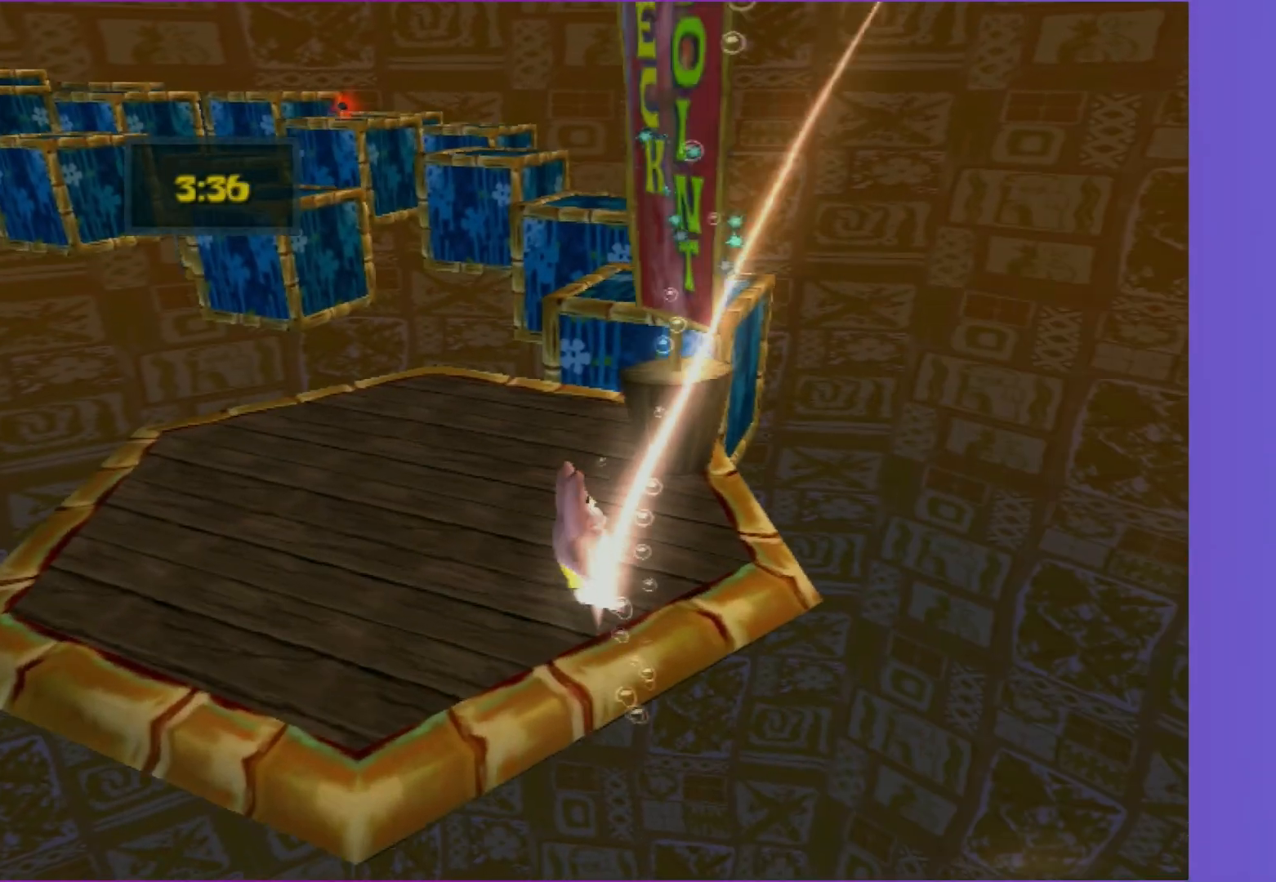
{"buttons": ["B"], "left_stick": "up-right", "right_stick": "center", "events": [[167, "left_stick", "up-right"], [333, "left_stick", "up"], [483, "left_stick", "up-right"]]}
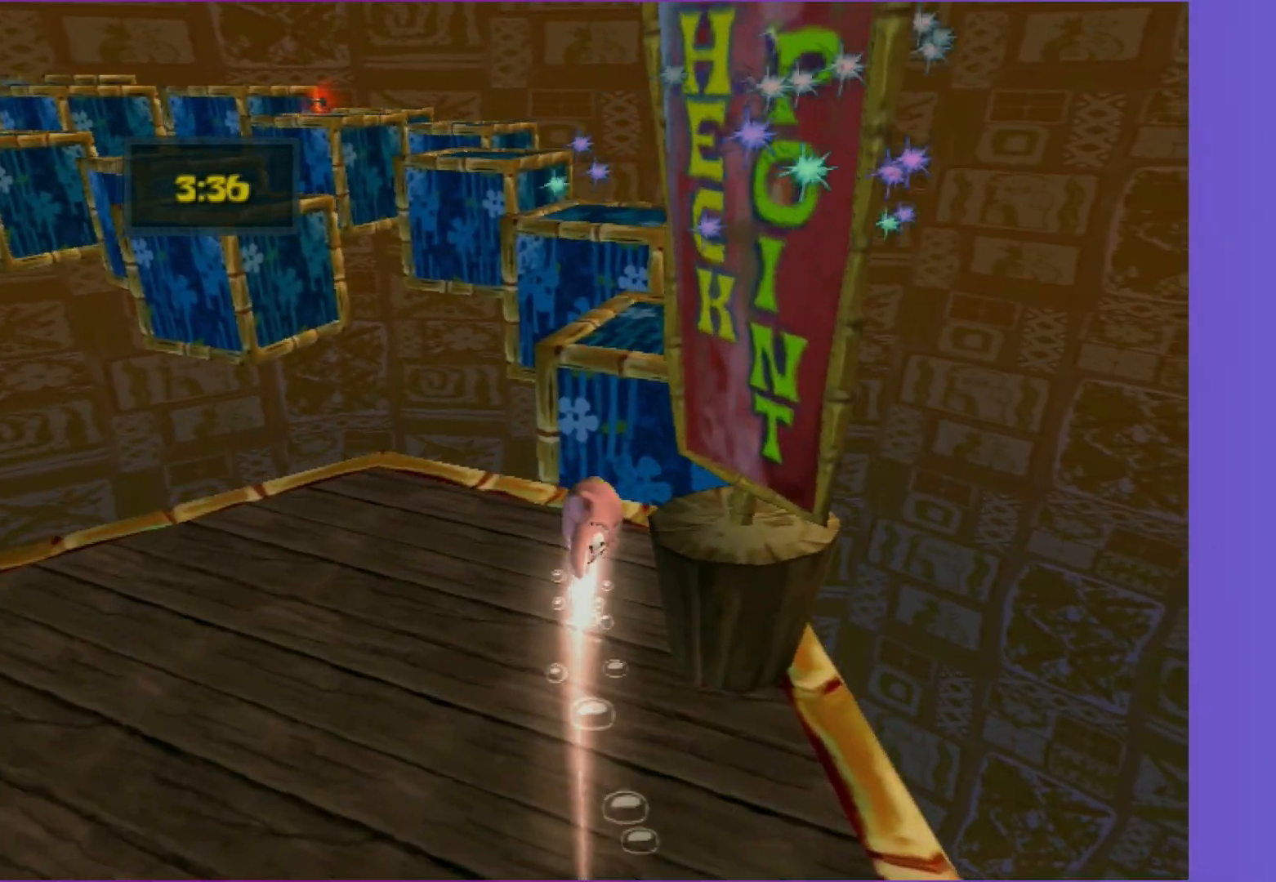
{"buttons": ["A"], "left_stick": "up", "right_stick": "center", "events": [[117, "A", "down"], [217, "B", "up"], [250, "A", "up"], [267, "left_stick", "up"], [433, "A", "down"]]}
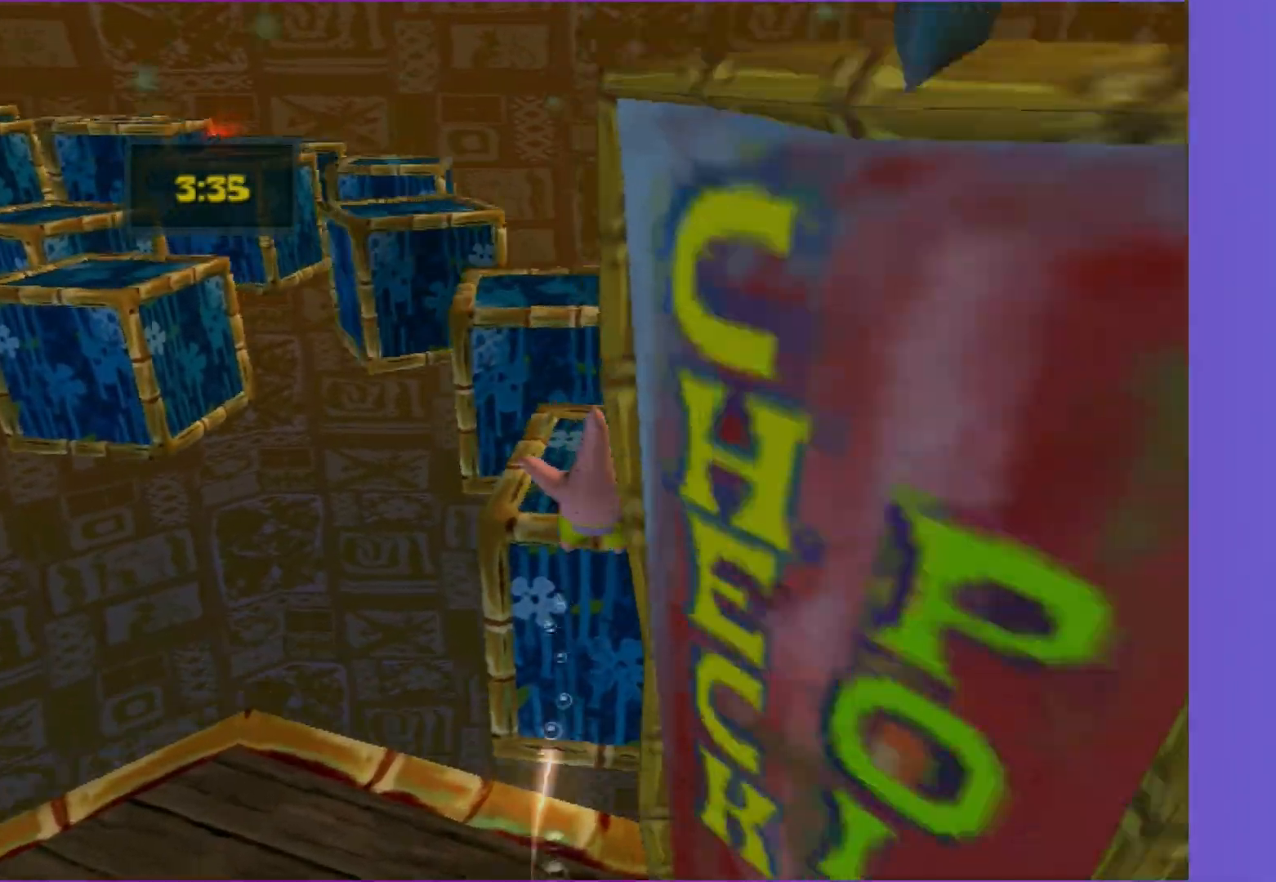
{"buttons": [], "left_stick": "up", "right_stick": "center", "events": [[67, "A", "up"]]}
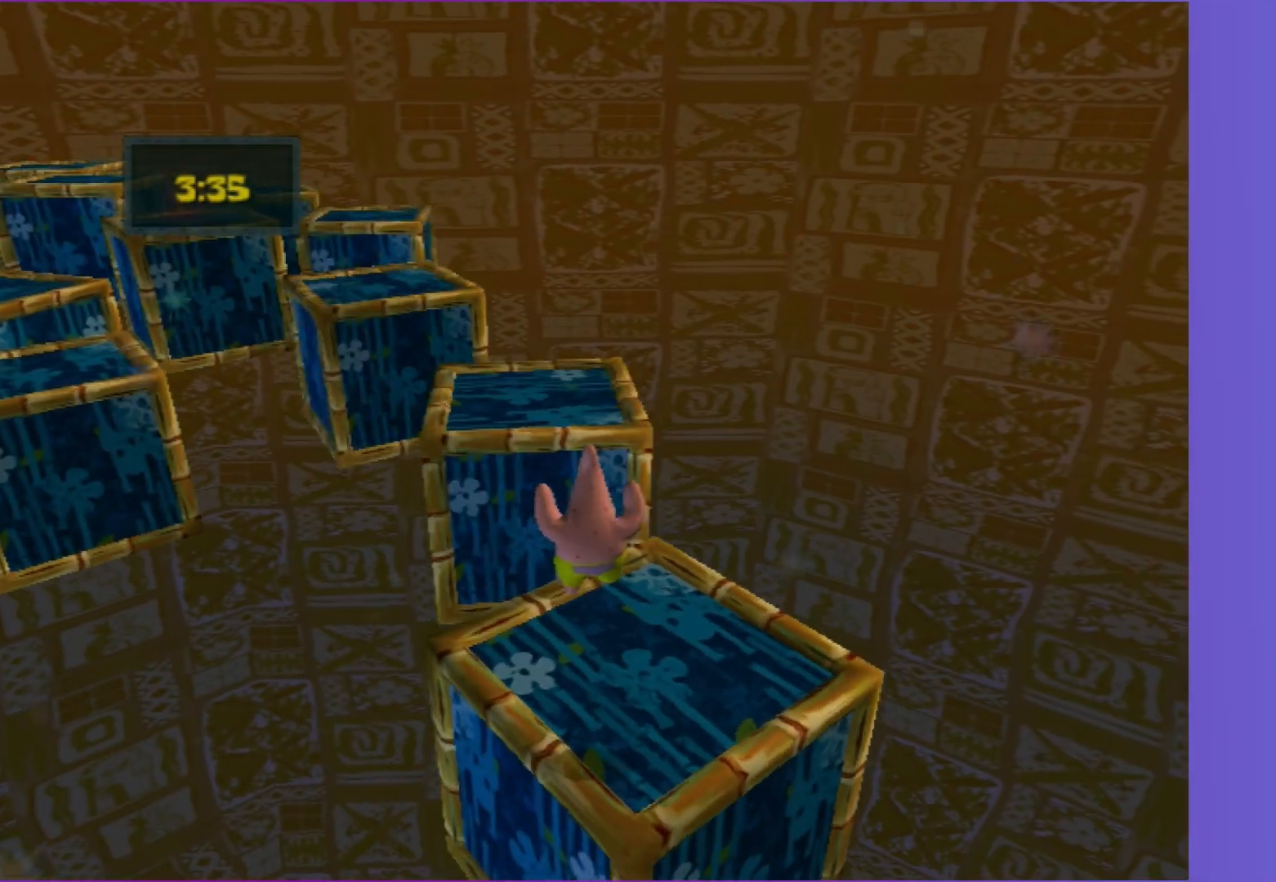
{"buttons": ["A"], "left_stick": "up-left", "right_stick": "center", "events": [[117, "B", "down"], [417, "A", "down"], [417, "left_stick", "up-left"], [500, "B", "up"]]}
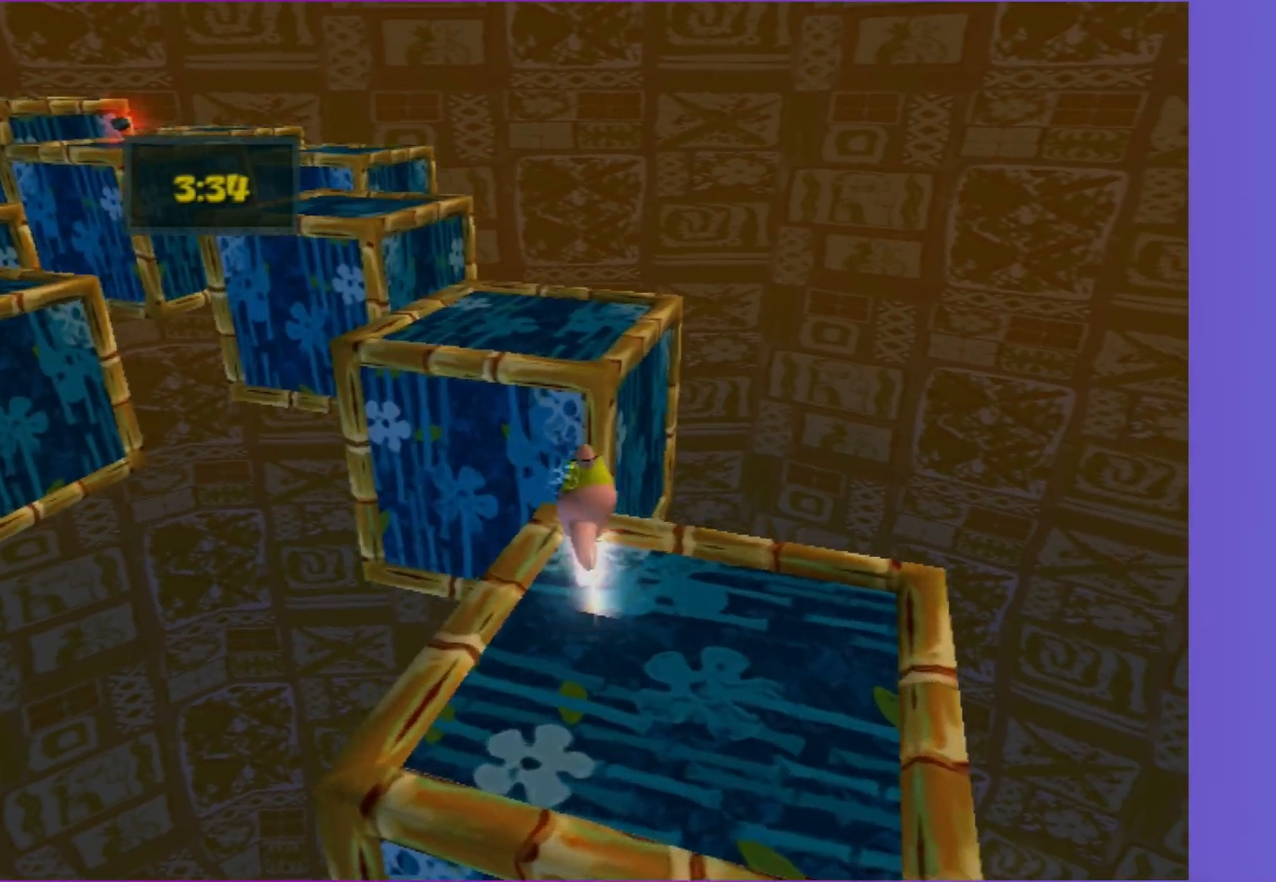
{"buttons": [], "left_stick": "up", "right_stick": "center", "events": [[50, "A", "up"], [200, "A", "down"], [300, "left_stick", "up"], [350, "A", "up"]]}
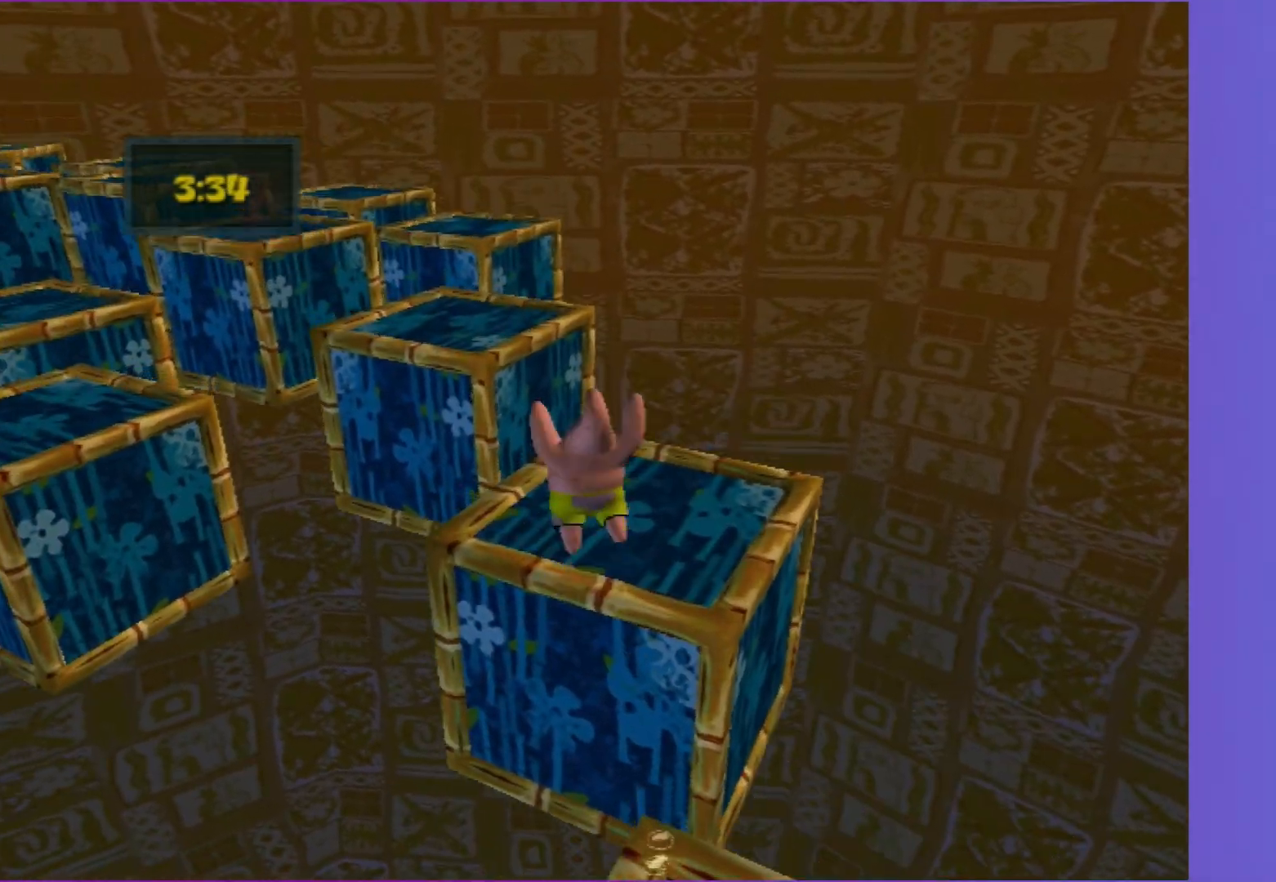
{"buttons": ["B"], "left_stick": "up-left", "right_stick": "center", "events": [[17, "right_stick", "right"], [200, "left_stick", "up-left"], [300, "right_stick", "center"], [483, "B", "down"]]}
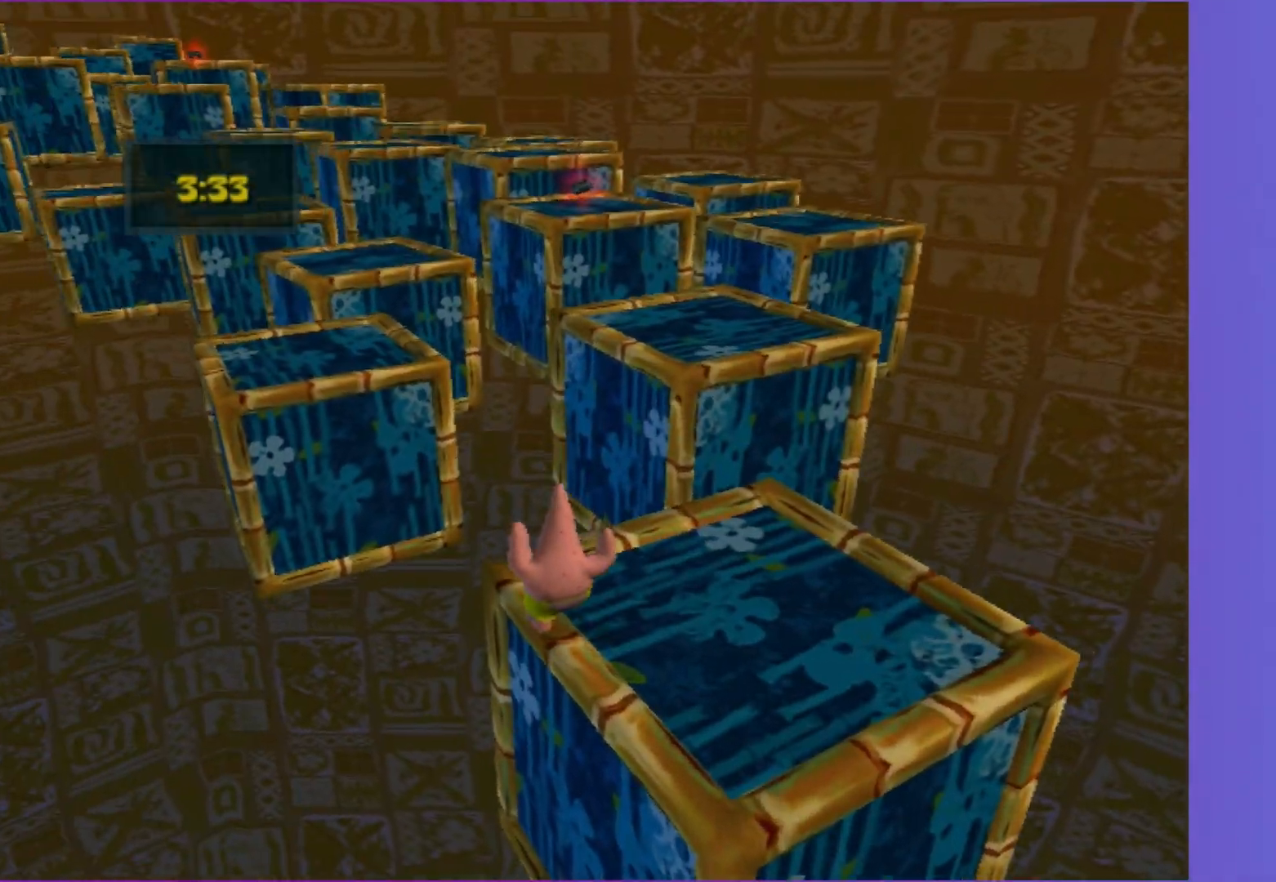
{"buttons": [], "left_stick": "up-left", "right_stick": "center", "events": [[200, "A", "down"], [383, "B", "up"], [483, "A", "up"]]}
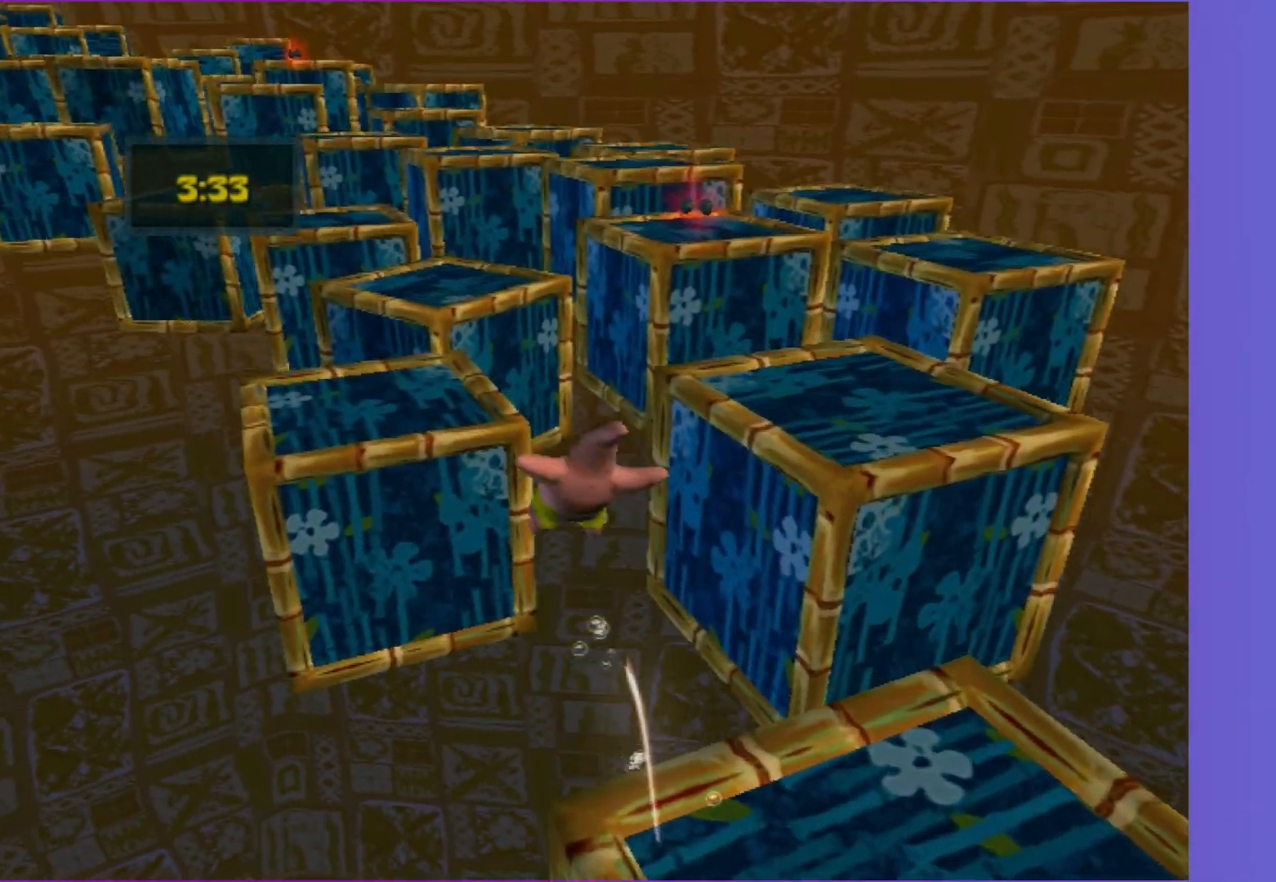
{"buttons": ["A"], "left_stick": "up-left", "right_stick": "center", "events": [[150, "left_stick", "up"], [250, "A", "down"], [367, "left_stick", "up-left"]]}
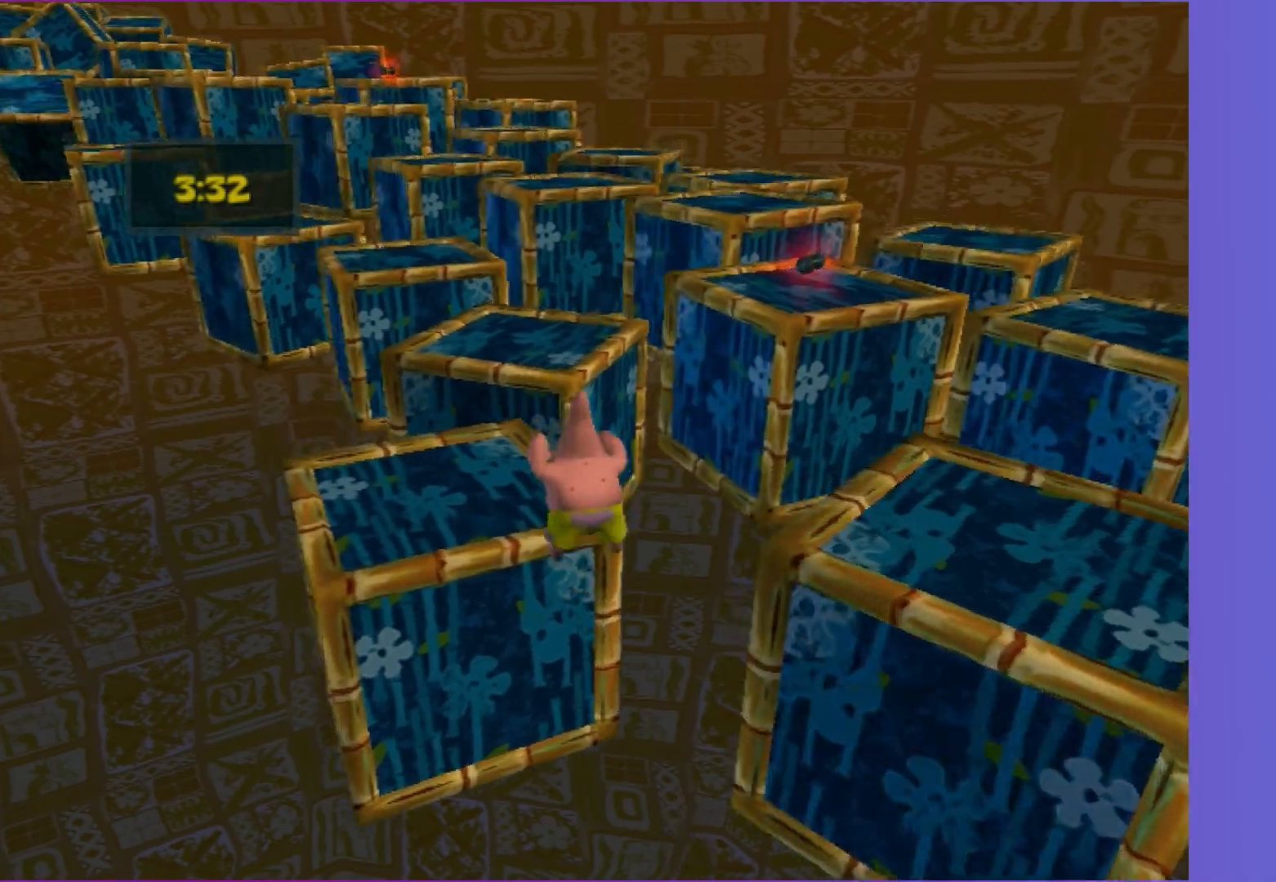
{"buttons": ["B"], "left_stick": "up", "right_stick": "center", "events": [[150, "A", "up"], [167, "left_stick", "up"], [467, "B", "down"]]}
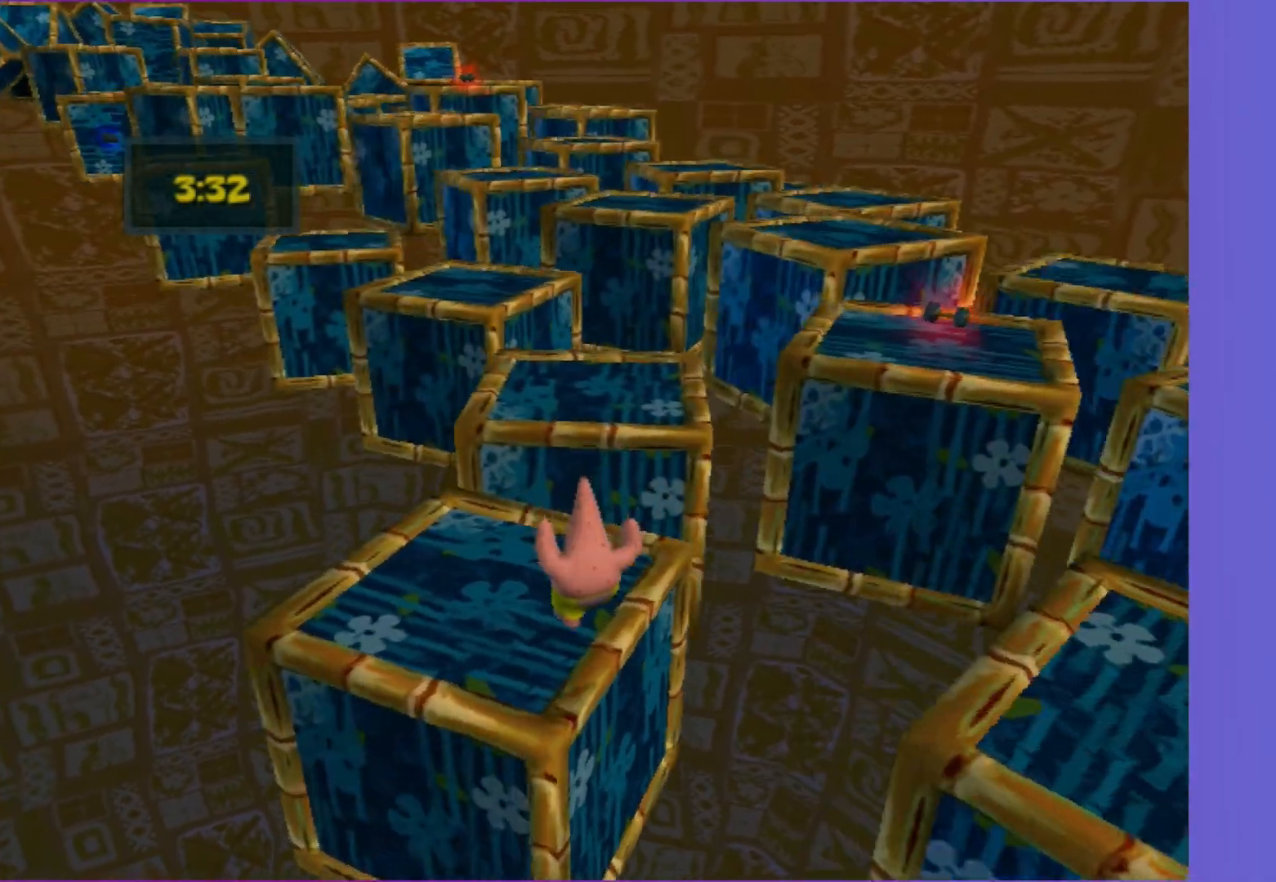
{"buttons": [], "left_stick": "up", "right_stick": "center", "events": [[233, "A", "down"], [317, "B", "up"], [350, "A", "up"], [400, "A", "down"], [500, "A", "up"]]}
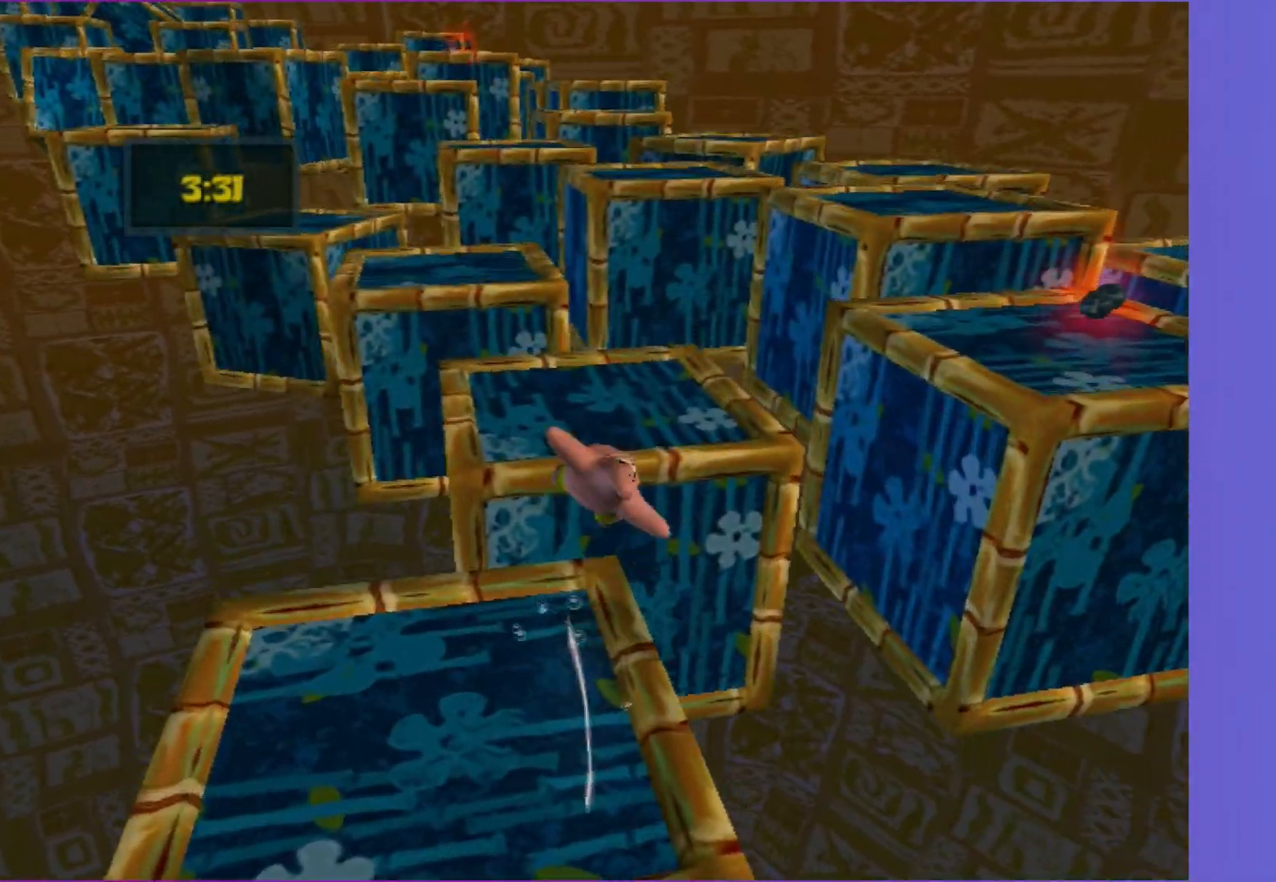
{"buttons": [], "left_stick": "up", "right_stick": "center", "events": []}
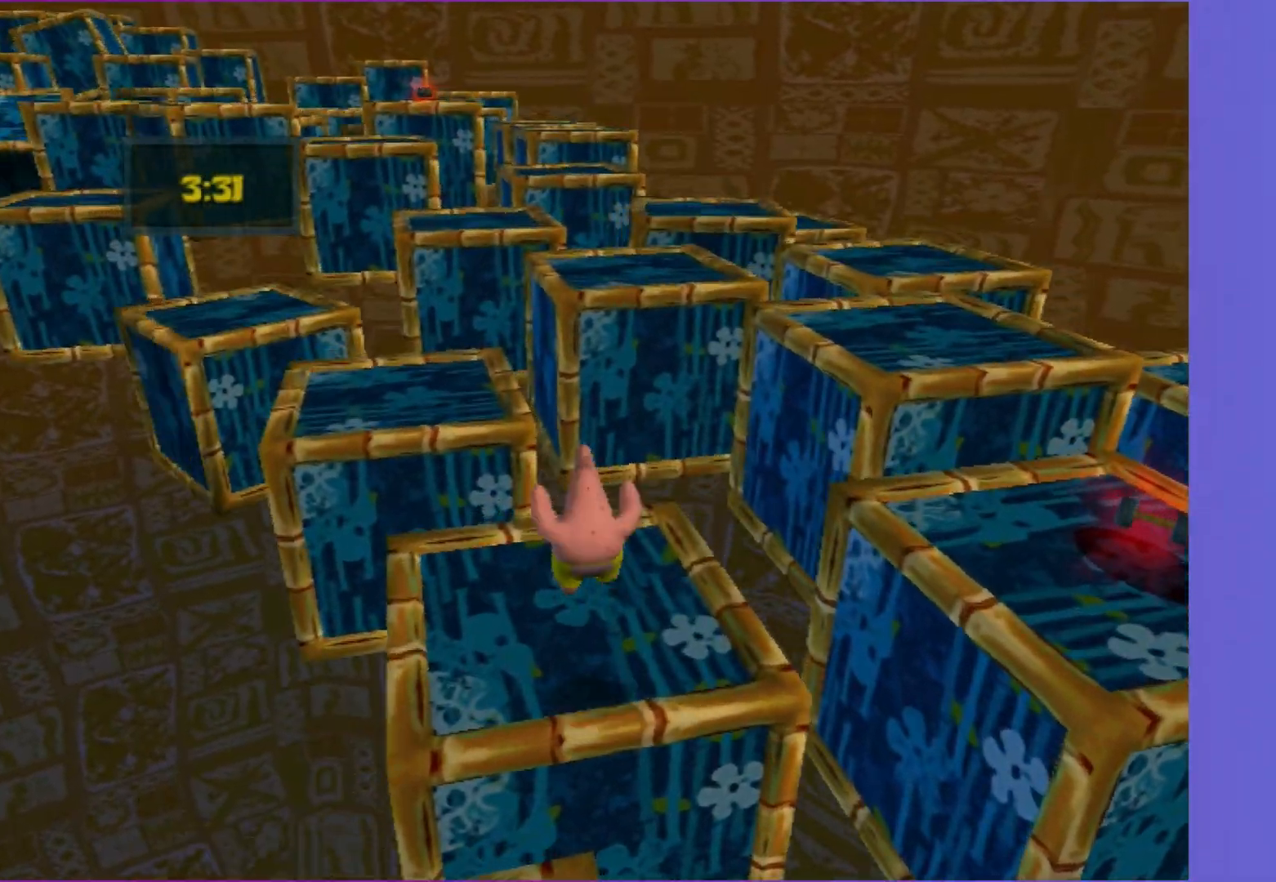
{"buttons": ["A"], "left_stick": "up", "right_stick": "center", "events": [[83, "B", "down"], [333, "A", "down"], [500, "B", "up"]]}
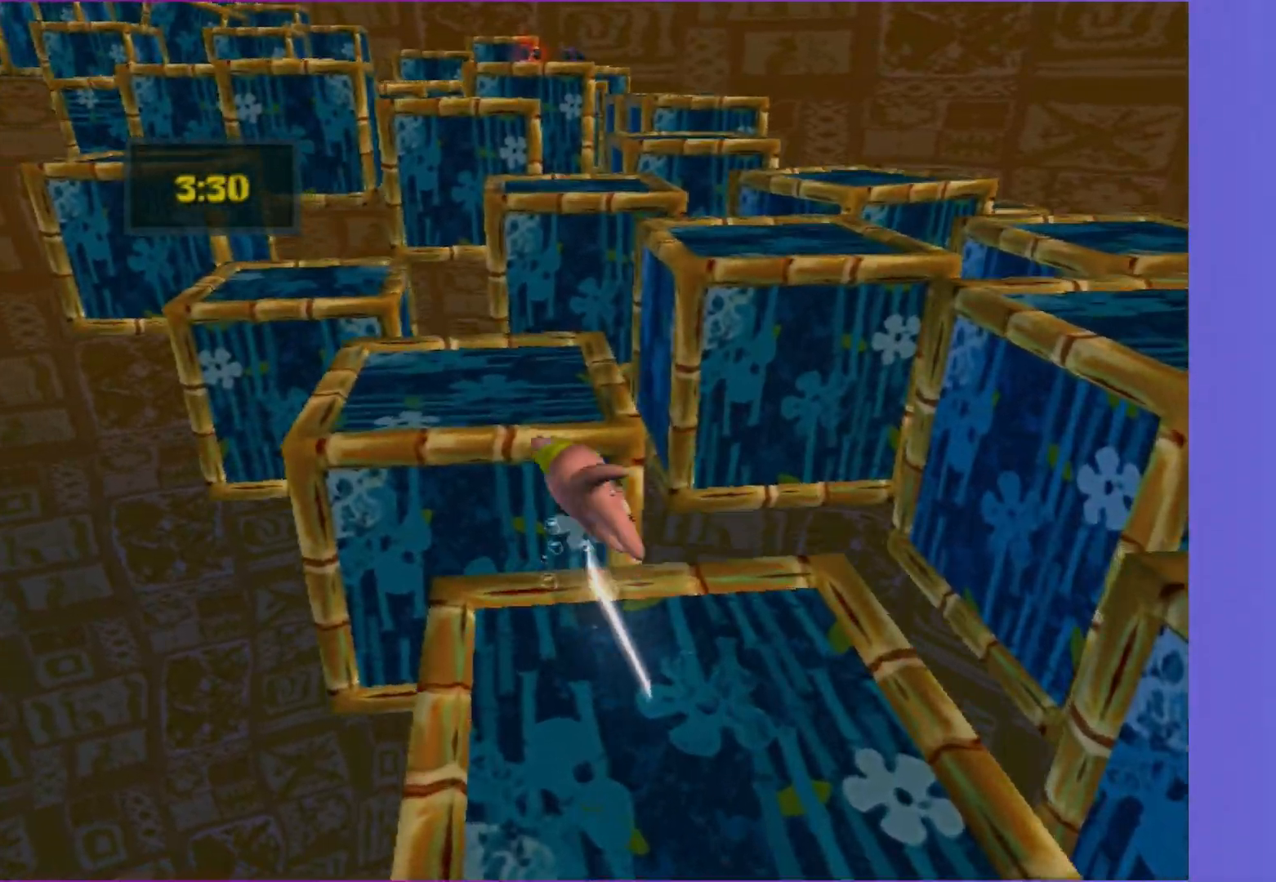
{"buttons": ["B"], "left_stick": "up-left", "right_stick": "center", "events": [[17, "A", "up"], [117, "left_stick", "up-left"], [467, "B", "down"]]}
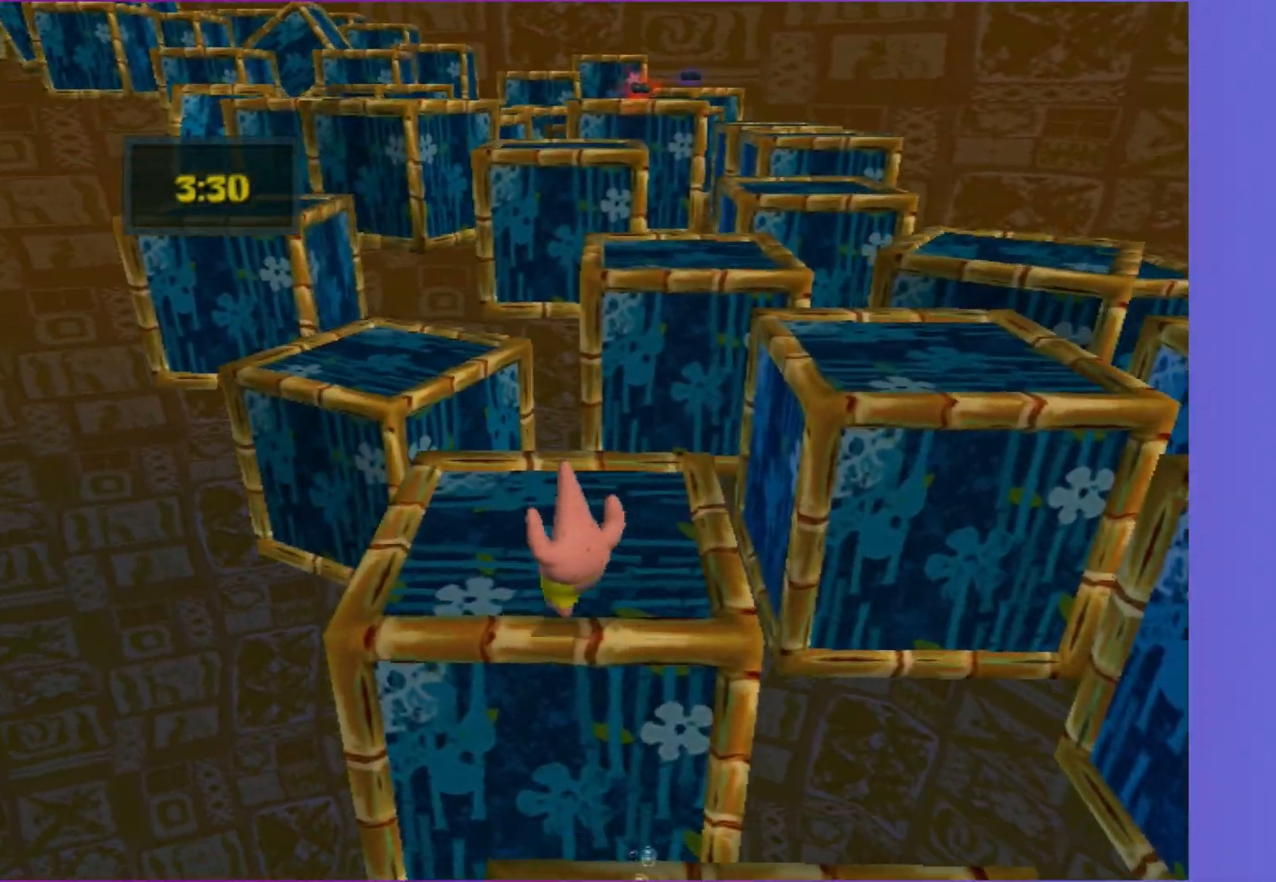
{"buttons": [], "left_stick": "up", "right_stick": "center", "events": [[83, "left_stick", "up"], [300, "A", "down"], [433, "A", "up"], [433, "B", "up"]]}
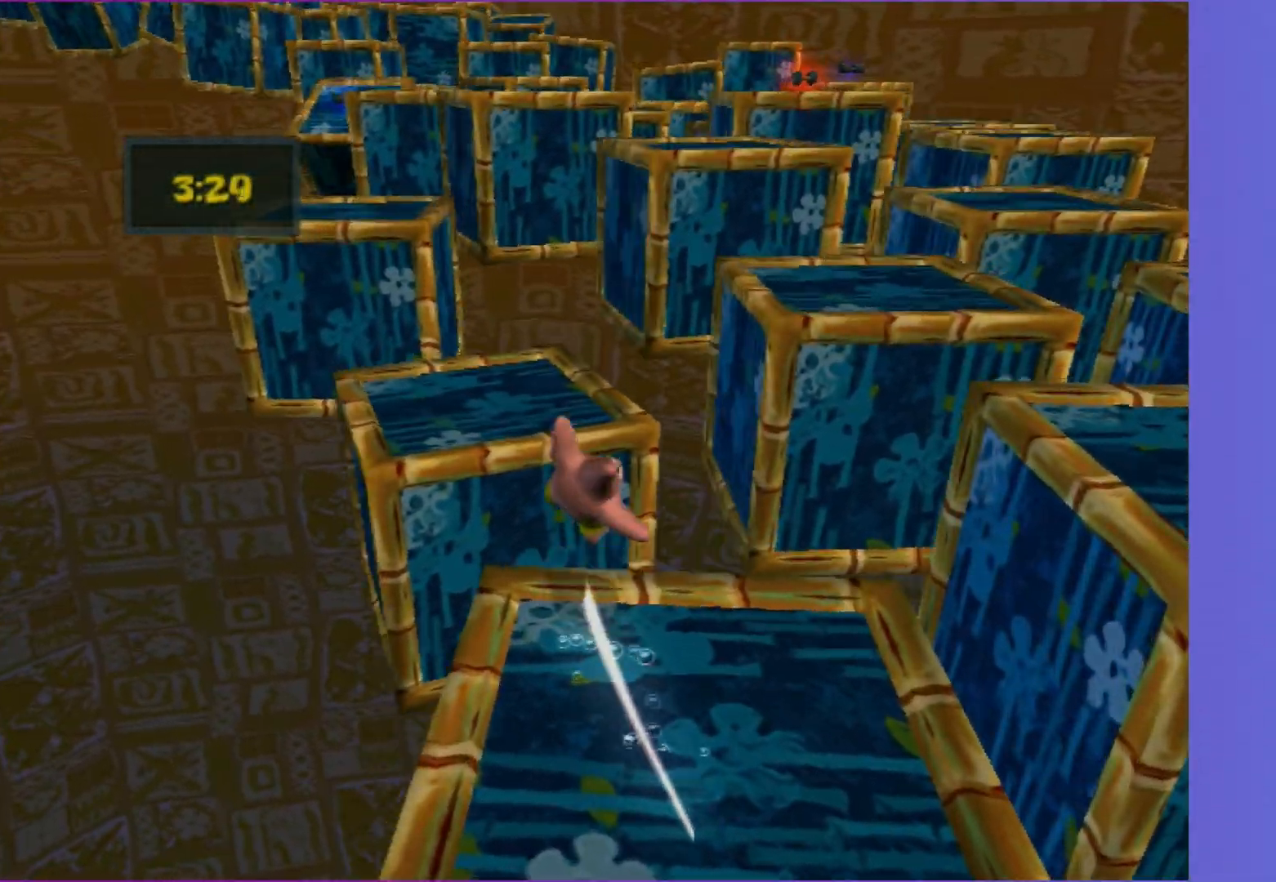
{"buttons": [], "left_stick": "up", "right_stick": "center", "events": [[50, "A", "down"], [183, "A", "up"]]}
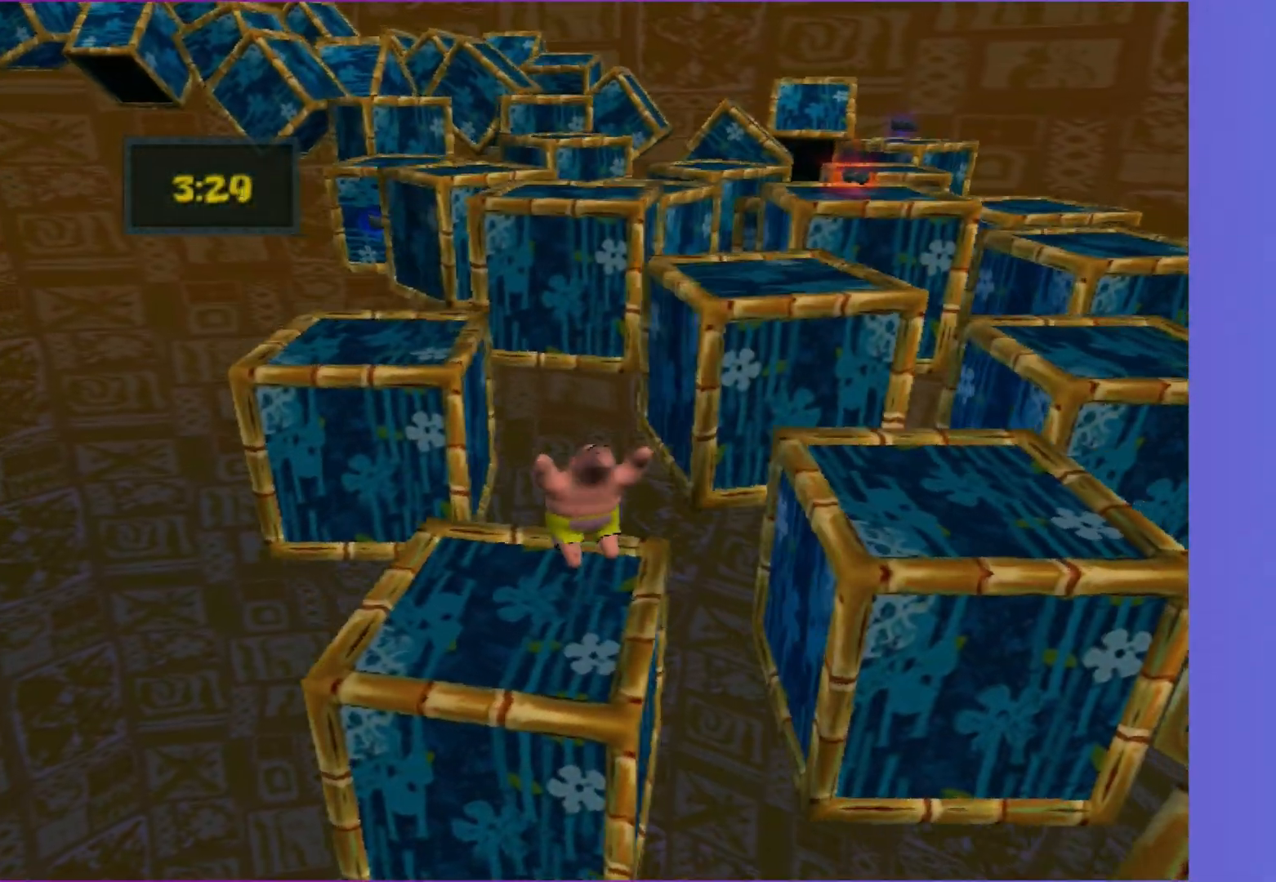
{"buttons": ["B"], "left_stick": "up", "right_stick": "center", "events": [[367, "B", "down"]]}